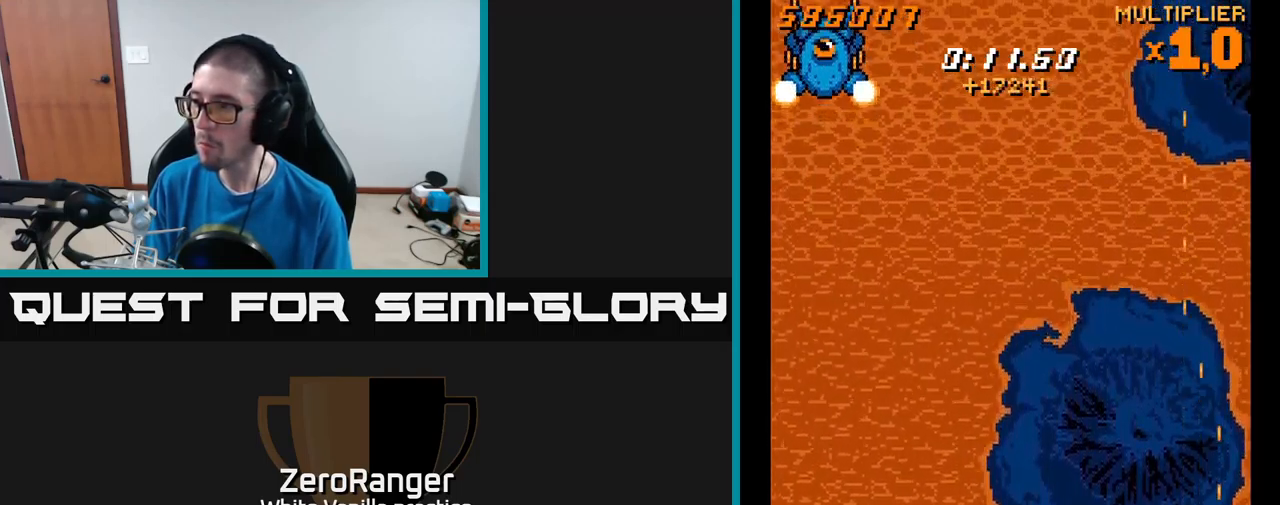
Gameplay with a controller (Xbox layout); each line is a JSON object with the inputs held at the frame after it. "events" lists button and stick changes between this image and that frame as [ms after this image, input, new state], when the widget could be followed in between. Not read: left_stick.
{"buttons": ["A", "DPAD_UP", "DPAD_LEFT"], "right_stick": "center"}
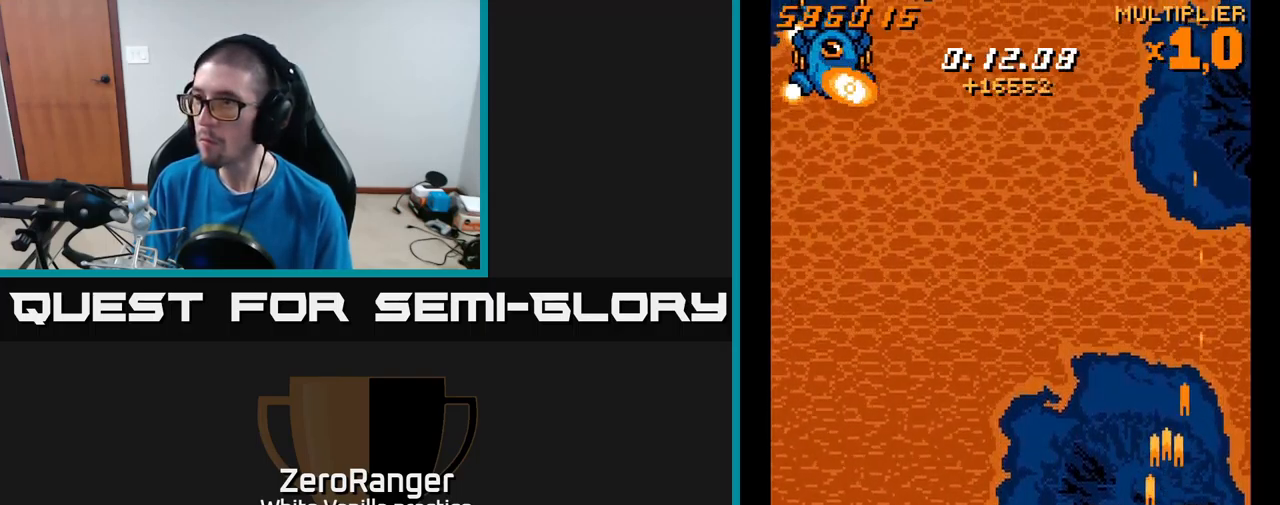
{"buttons": ["A", "DPAD_UP", "DPAD_RIGHT"], "right_stick": "center", "events": [[367, "DPAD_LEFT", "up"], [417, "DPAD_RIGHT", "down"], [417, "DPAD_UP", "up"], [484, "DPAD_UP", "down"]]}
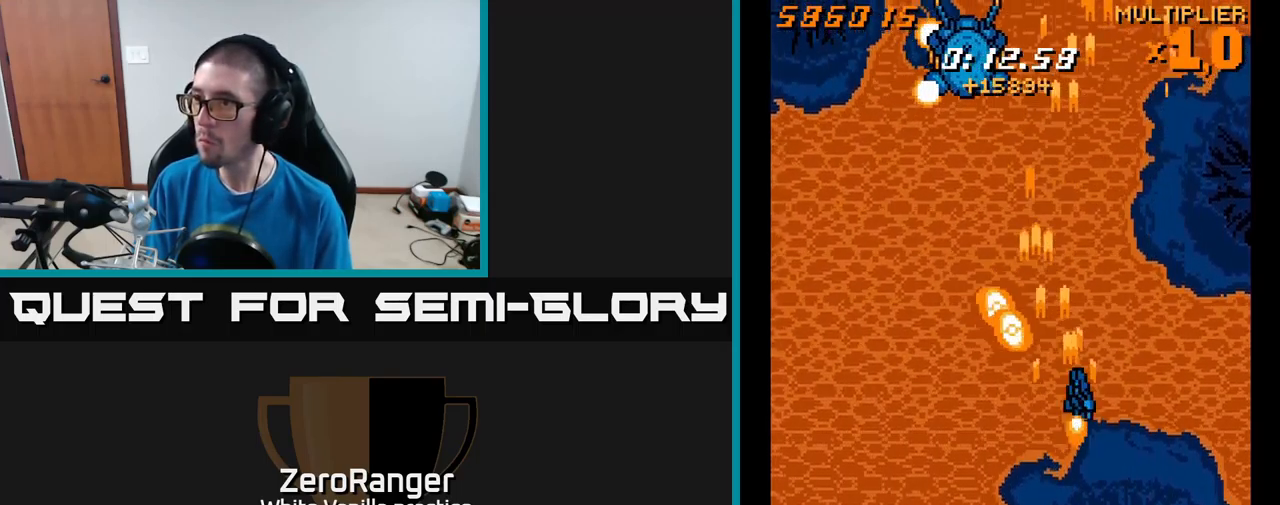
{"buttons": ["A"], "right_stick": "center", "events": [[84, "DPAD_RIGHT", "up"], [167, "DPAD_LEFT", "down"], [250, "DPAD_LEFT", "up"], [300, "DPAD_RIGHT", "down"], [450, "DPAD_RIGHT", "up"], [467, "DPAD_UP", "up"]]}
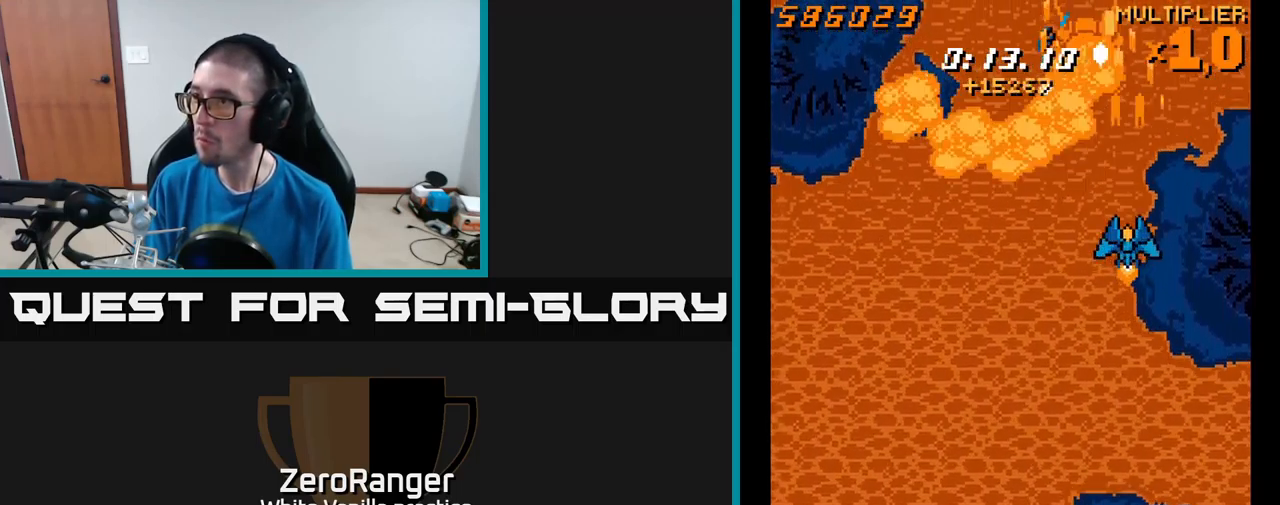
{"buttons": ["DPAD_UP", "DPAD_LEFT"], "right_stick": "center", "events": [[34, "A", "up"], [50, "DPAD_DOWN", "down"], [134, "DPAD_RIGHT", "down"], [217, "DPAD_DOWN", "up"], [217, "DPAD_RIGHT", "up"], [367, "DPAD_LEFT", "down"], [384, "DPAD_UP", "down"]]}
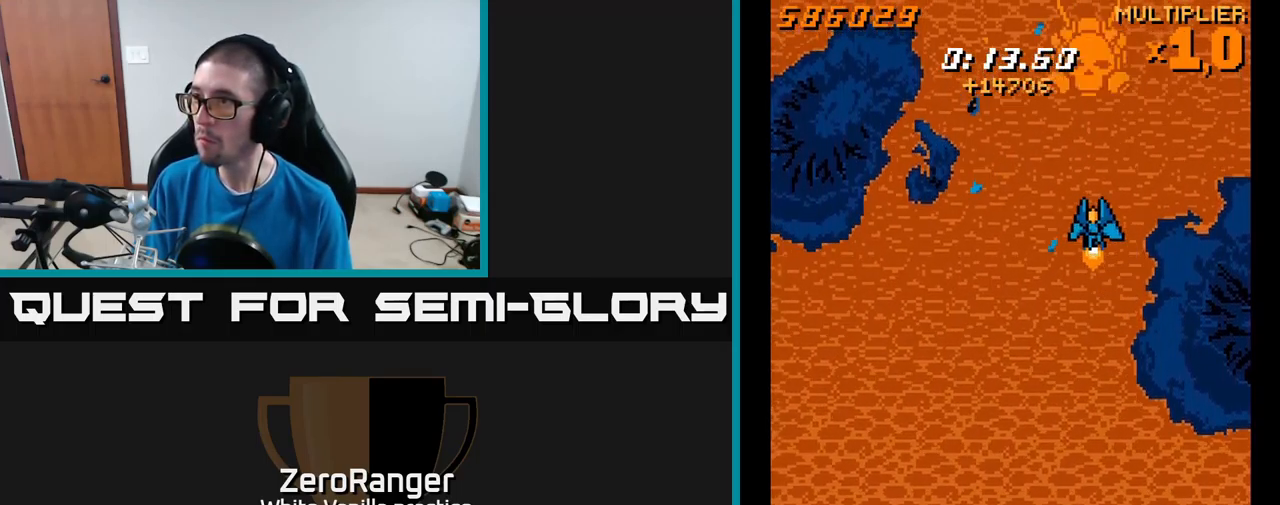
{"buttons": ["A"], "right_stick": "center", "events": [[100, "DPAD_LEFT", "up"], [250, "DPAD_UP", "up"], [350, "A", "down"]]}
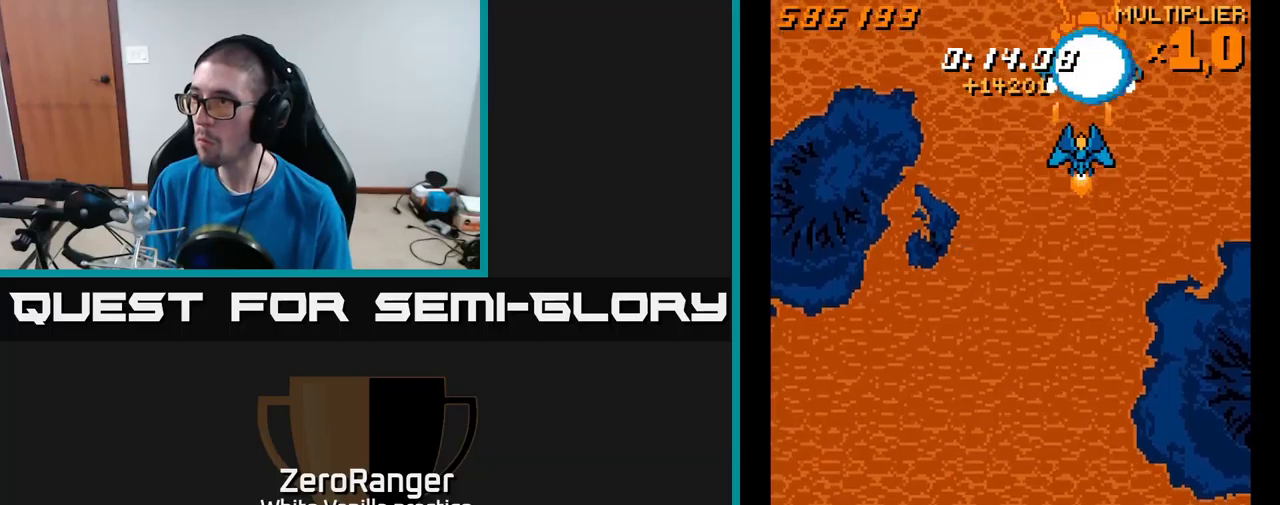
{"buttons": ["A", "DPAD_DOWN"], "right_stick": "center", "events": [[333, "DPAD_DOWN", "down"]]}
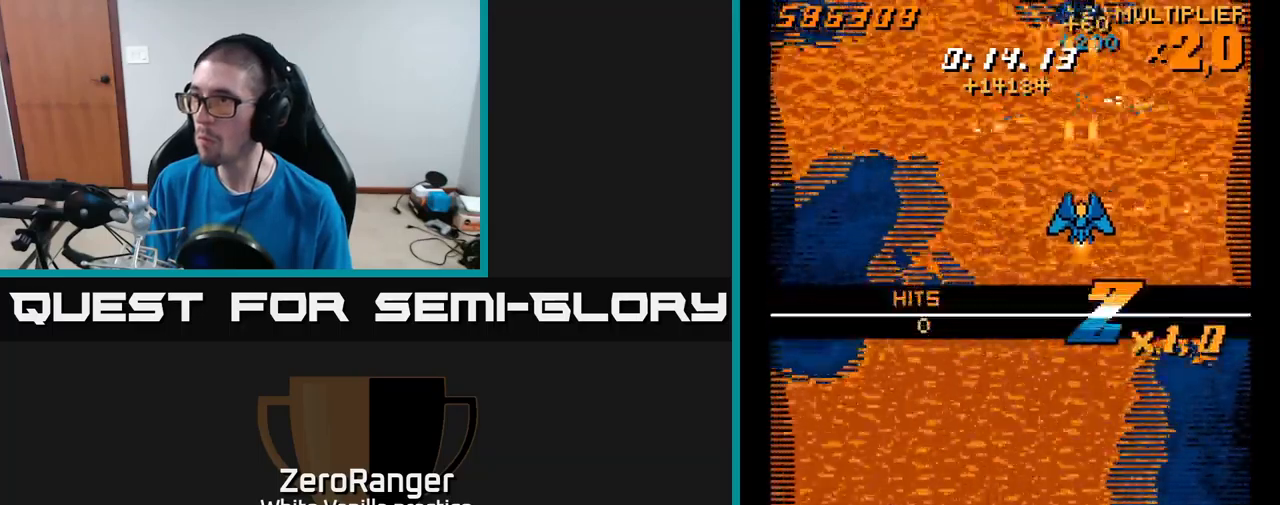
{"buttons": ["DPAD_DOWN"], "right_stick": "center", "events": [[116, "A", "up"], [216, "DPAD_LEFT", "down"], [266, "DPAD_DOWN", "up"], [333, "DPAD_DOWN", "down"], [400, "DPAD_LEFT", "up"]]}
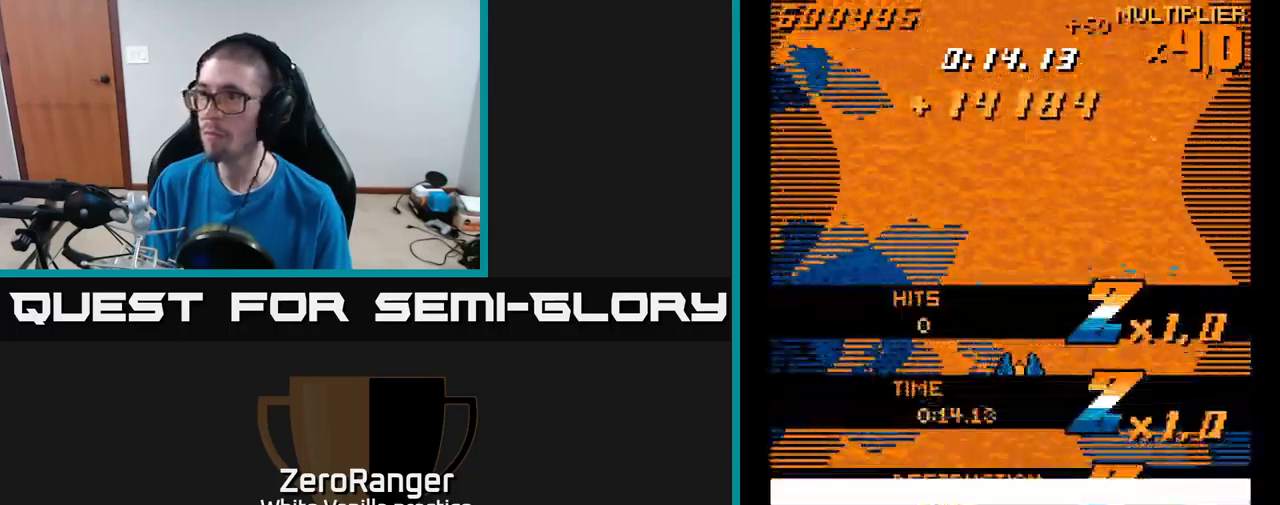
{"buttons": [], "right_stick": "center", "events": [[216, "DPAD_DOWN", "up"]]}
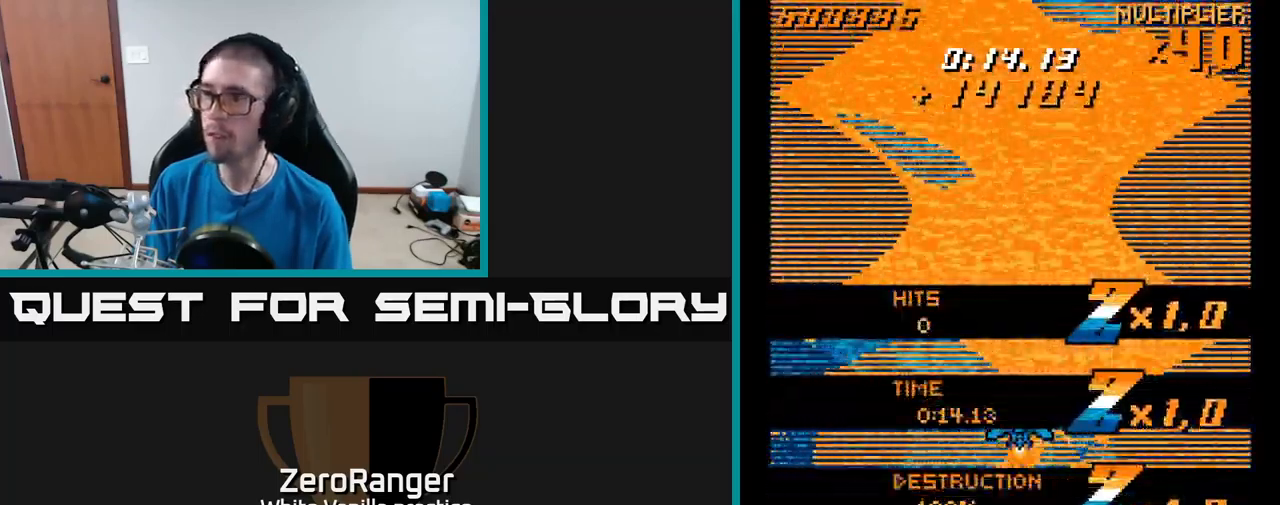
{"buttons": [], "right_stick": "center", "events": []}
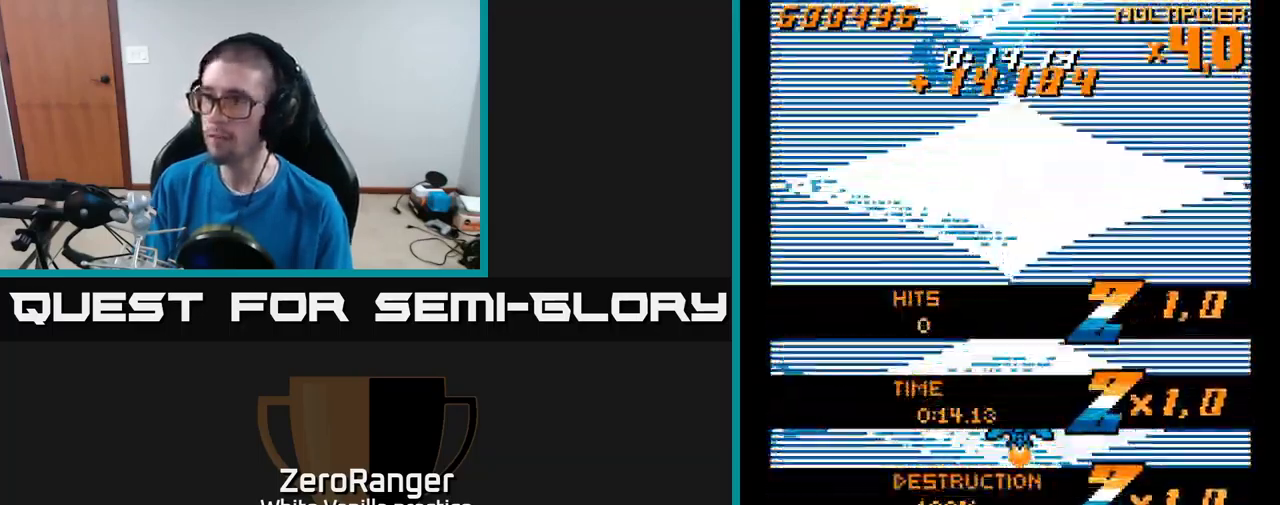
{"buttons": [], "right_stick": "center", "events": []}
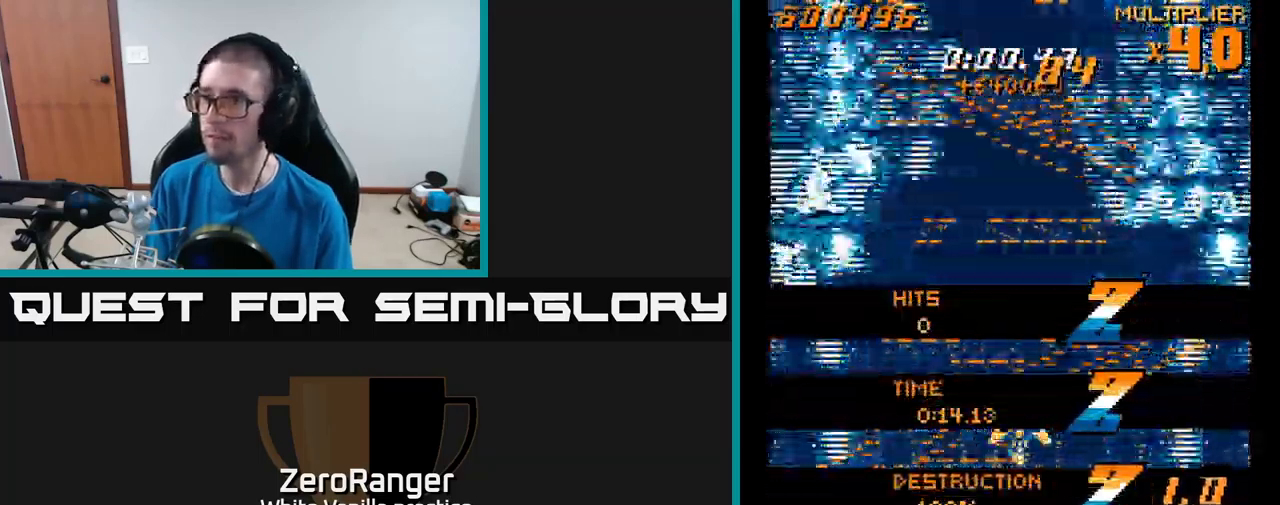
{"buttons": ["A", "DPAD_UP"], "right_stick": "center", "events": [[33, "DPAD_DOWN", "down"], [133, "DPAD_DOWN", "up"], [233, "A", "down"], [250, "DPAD_UP", "down"], [333, "DPAD_RIGHT", "down"], [366, "DPAD_RIGHT", "up"]]}
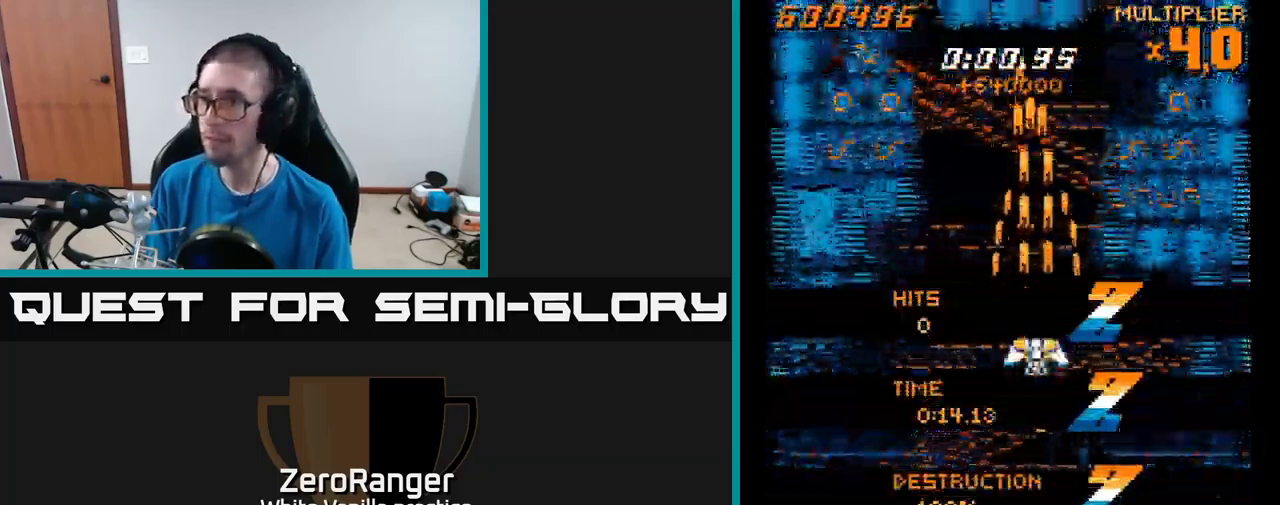
{"buttons": ["X", "DPAD_UP", "DPAD_RIGHT"], "right_stick": "center", "events": [[200, "X", "down"], [283, "A", "up"], [333, "DPAD_RIGHT", "down"]]}
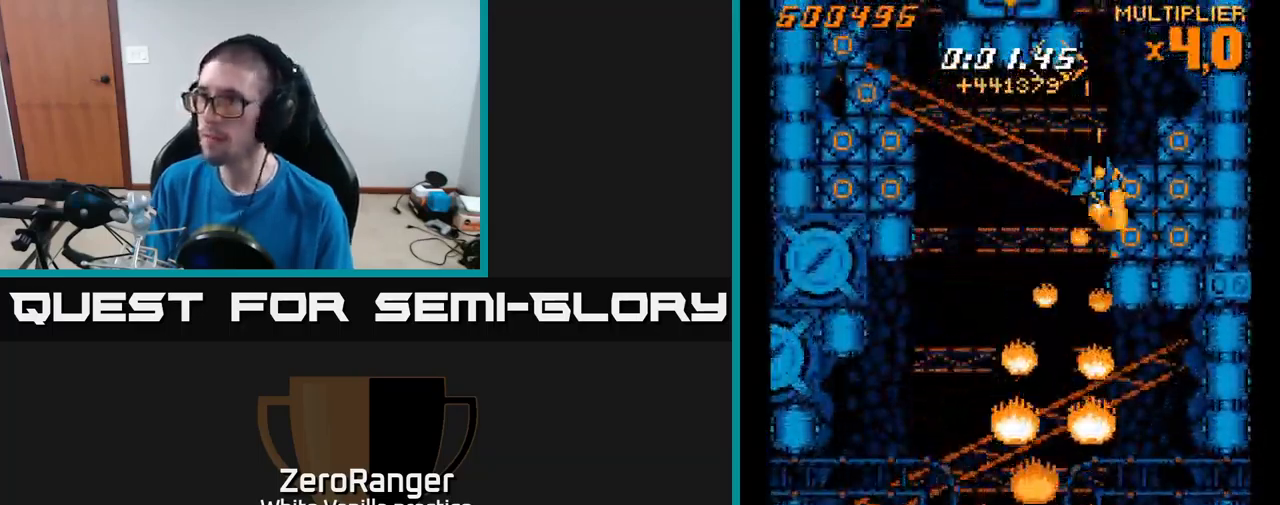
{"buttons": ["X"], "right_stick": "center", "events": [[33, "DPAD_RIGHT", "up"], [200, "DPAD_RIGHT", "down"], [266, "DPAD_UP", "up"], [333, "DPAD_DOWN", "down"], [333, "DPAD_RIGHT", "up"], [466, "DPAD_DOWN", "up"]]}
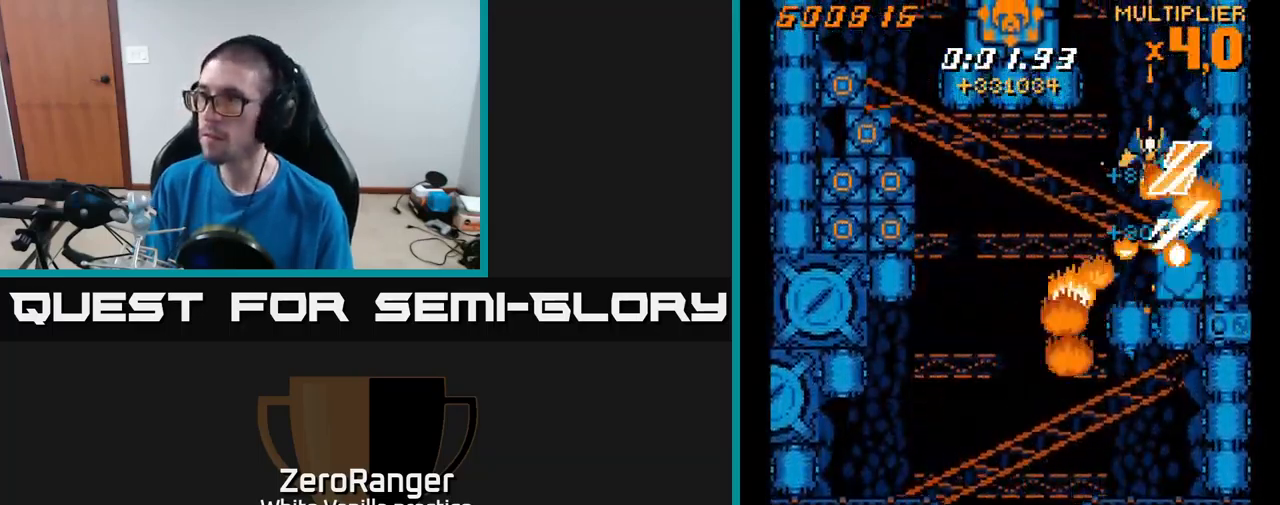
{"buttons": ["X", "DPAD_UP", "DPAD_LEFT"], "right_stick": "center", "events": [[16, "DPAD_UP", "down"], [166, "X", "up"], [250, "DPAD_LEFT", "down"], [283, "X", "down"]]}
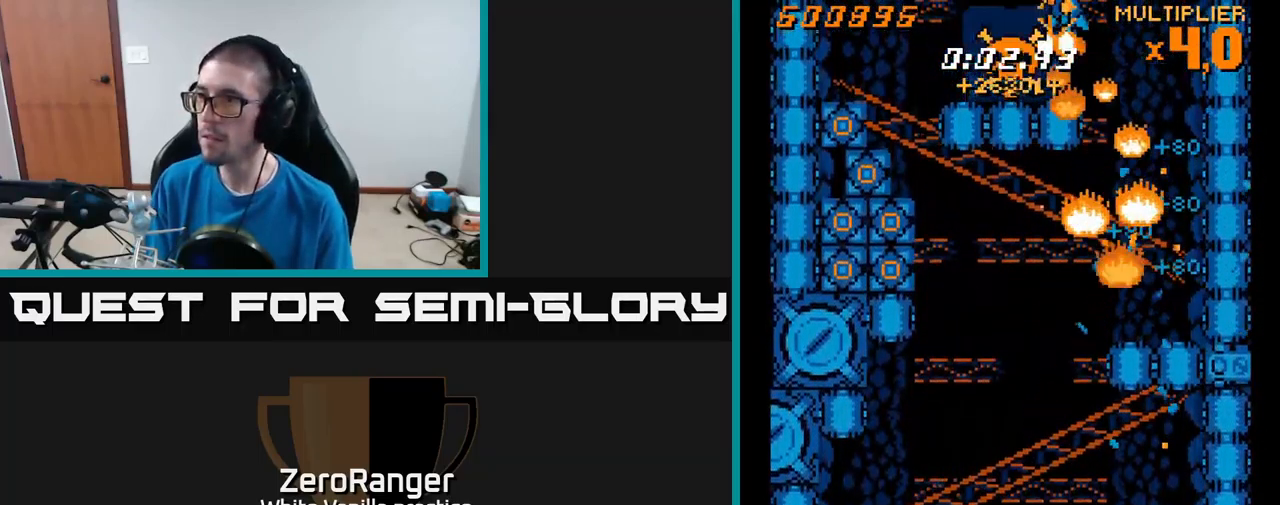
{"buttons": ["X", "DPAD_UP", "DPAD_LEFT"], "right_stick": "center", "events": []}
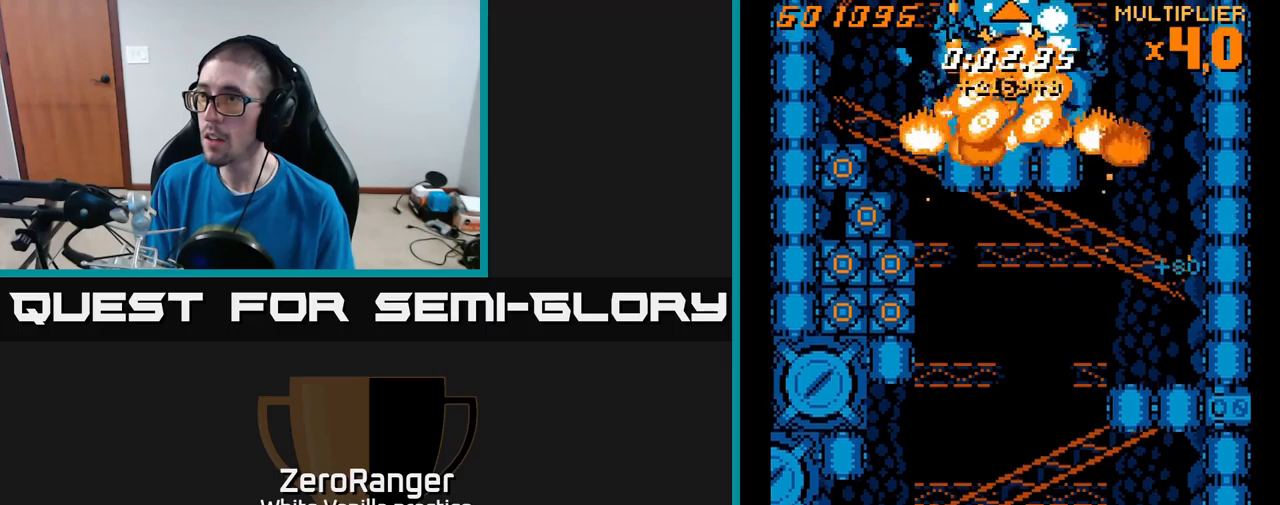
{"buttons": ["X", "DPAD_DOWN", "DPAD_LEFT"], "right_stick": "center", "events": [[83, "DPAD_UP", "up"], [200, "DPAD_DOWN", "down"], [383, "DPAD_LEFT", "up"], [467, "DPAD_LEFT", "down"]]}
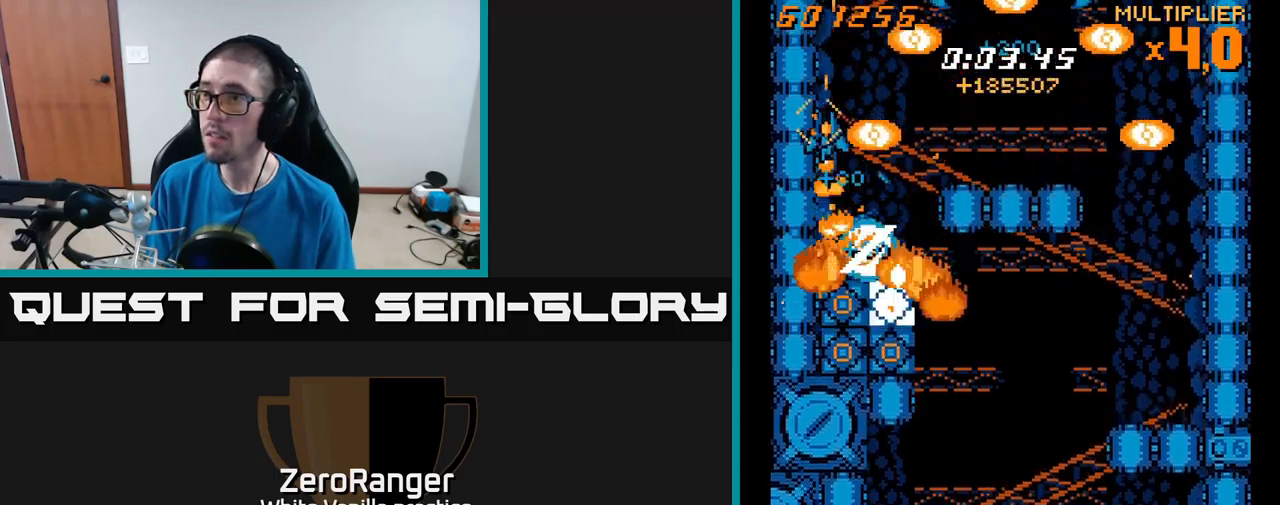
{"buttons": ["DPAD_UP"], "right_stick": "center", "events": [[117, "DPAD_LEFT", "up"], [300, "DPAD_RIGHT", "down"], [333, "DPAD_DOWN", "up"], [450, "DPAD_RIGHT", "up"], [467, "DPAD_UP", "down"], [467, "X", "up"]]}
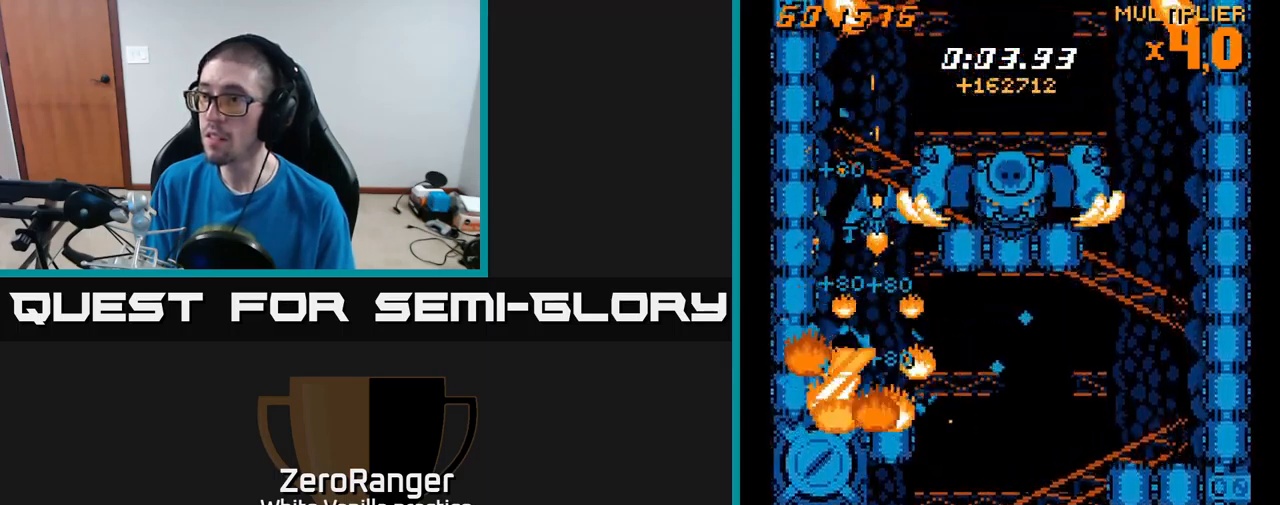
{"buttons": ["X"], "right_stick": "center", "events": [[83, "X", "down"], [133, "DPAD_RIGHT", "down"], [300, "DPAD_UP", "up"], [467, "DPAD_RIGHT", "up"]]}
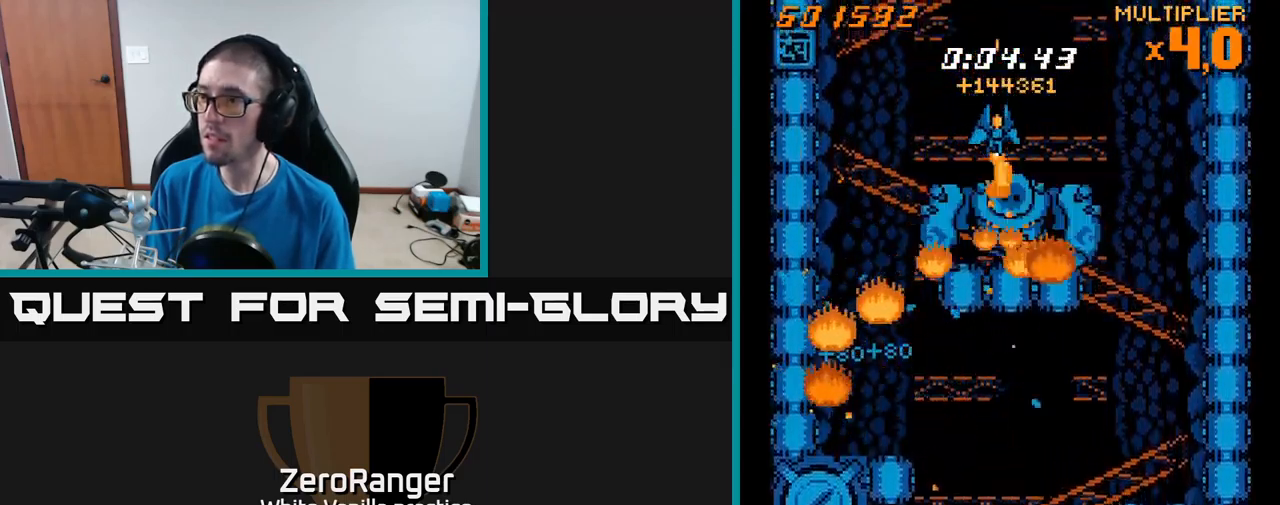
{"buttons": ["A", "DPAD_LEFT"], "right_stick": "center", "events": [[33, "DPAD_DOWN", "down"], [133, "DPAD_DOWN", "up"], [433, "DPAD_LEFT", "down"], [450, "A", "down"], [500, "X", "up"]]}
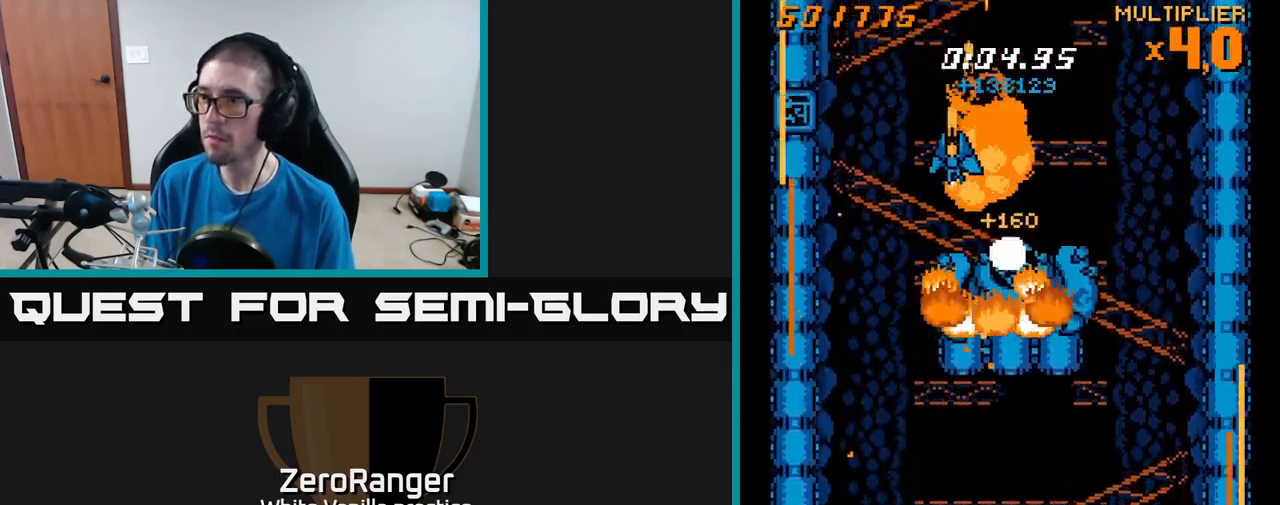
{"buttons": ["A", "DPAD_DOWN"], "right_stick": "center", "events": [[150, "DPAD_UP", "down"], [233, "DPAD_LEFT", "up"], [317, "DPAD_UP", "up"], [500, "DPAD_DOWN", "down"]]}
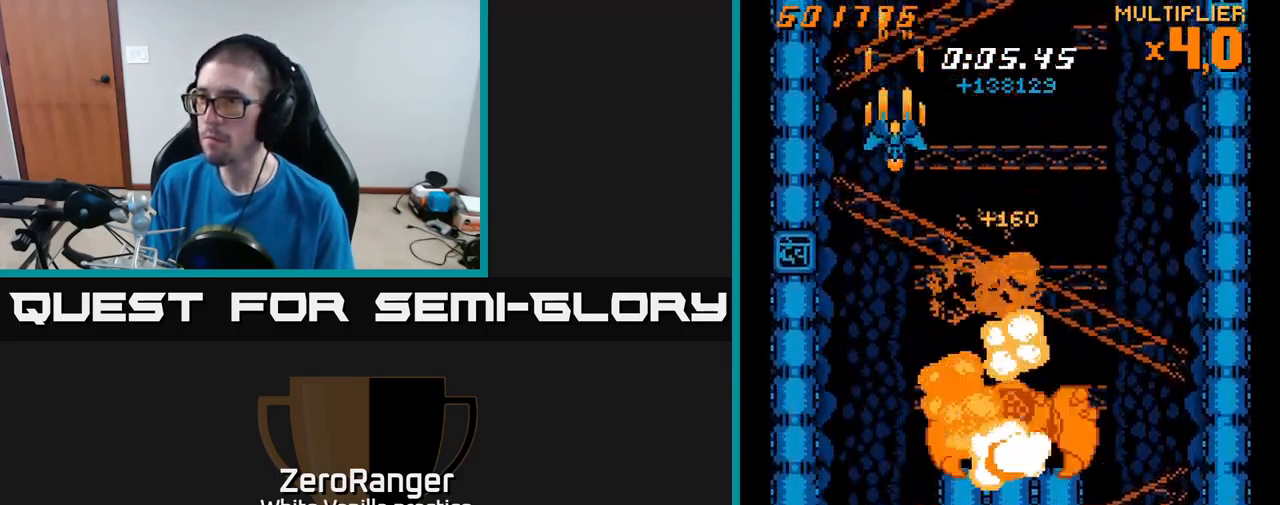
{"buttons": ["A"], "right_stick": "center", "events": [[117, "DPAD_DOWN", "up"], [300, "DPAD_DOWN", "down"], [367, "DPAD_DOWN", "up"]]}
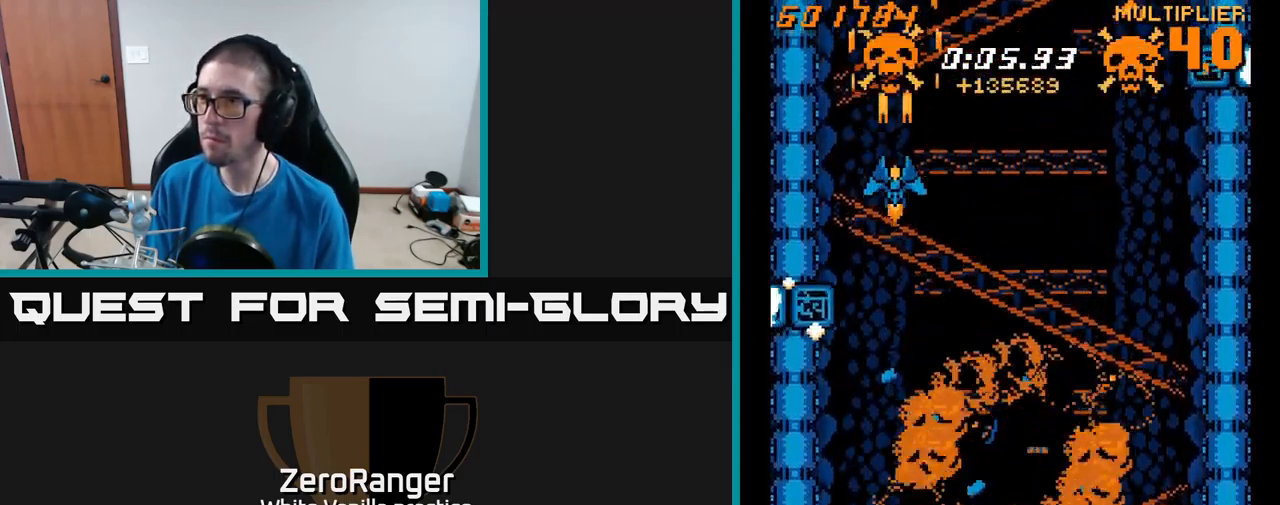
{"buttons": ["A", "DPAD_DOWN"], "right_stick": "center", "events": [[283, "DPAD_DOWN", "down"], [367, "DPAD_DOWN", "up"], [450, "DPAD_DOWN", "down"]]}
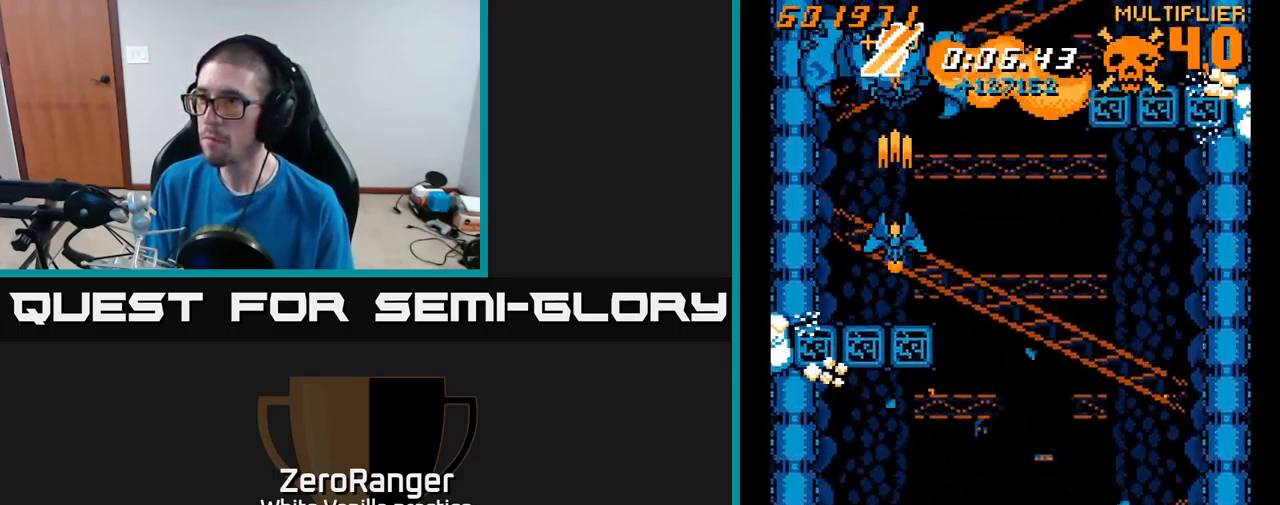
{"buttons": ["A", "DPAD_UP", "DPAD_RIGHT"], "right_stick": "center", "events": [[167, "DPAD_DOWN", "up"], [167, "DPAD_UP", "down"], [367, "DPAD_RIGHT", "down"]]}
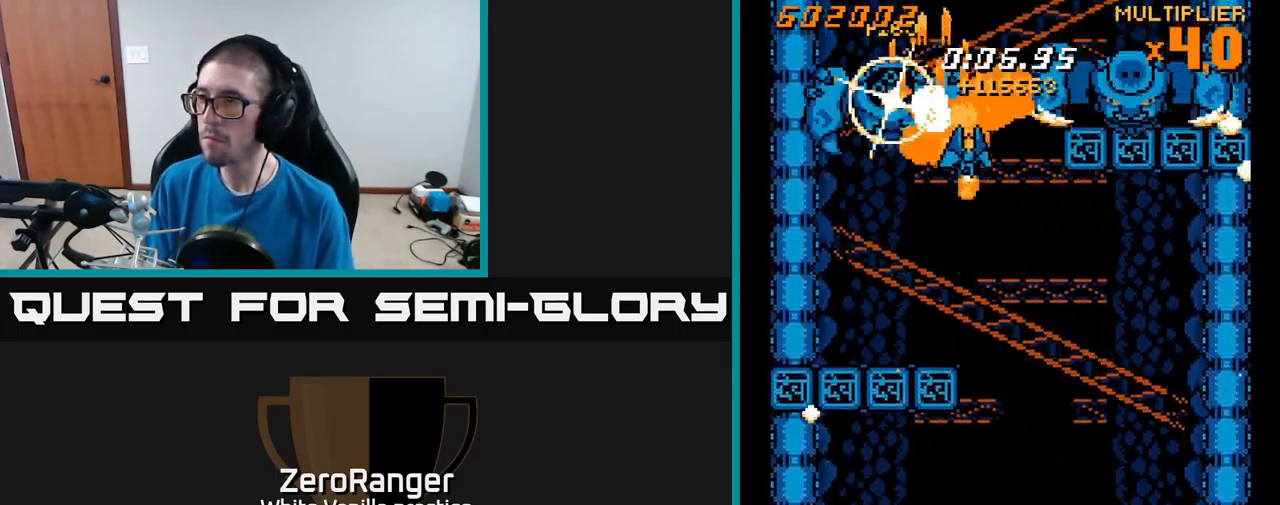
{"buttons": ["X", "DPAD_RIGHT"], "right_stick": "center", "events": [[17, "X", "down"], [67, "DPAD_RIGHT", "up"], [117, "A", "up"], [233, "DPAD_RIGHT", "down"], [317, "DPAD_UP", "up"]]}
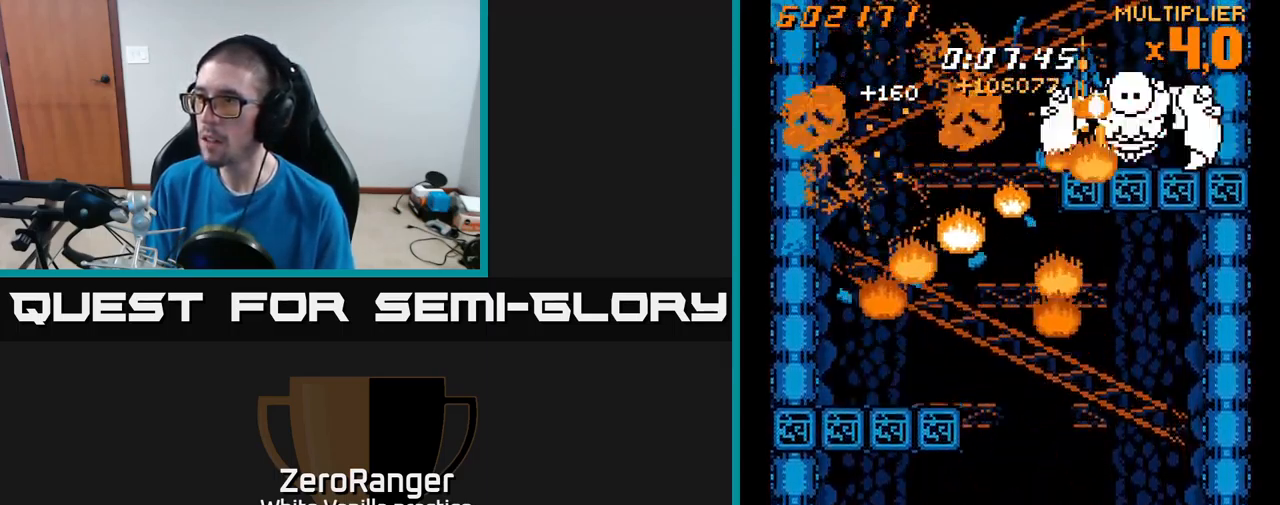
{"buttons": ["A", "X", "DPAD_DOWN", "DPAD_LEFT"], "right_stick": "center", "events": [[133, "DPAD_RIGHT", "up"], [383, "DPAD_LEFT", "down"], [400, "DPAD_DOWN", "down"], [500, "A", "down"]]}
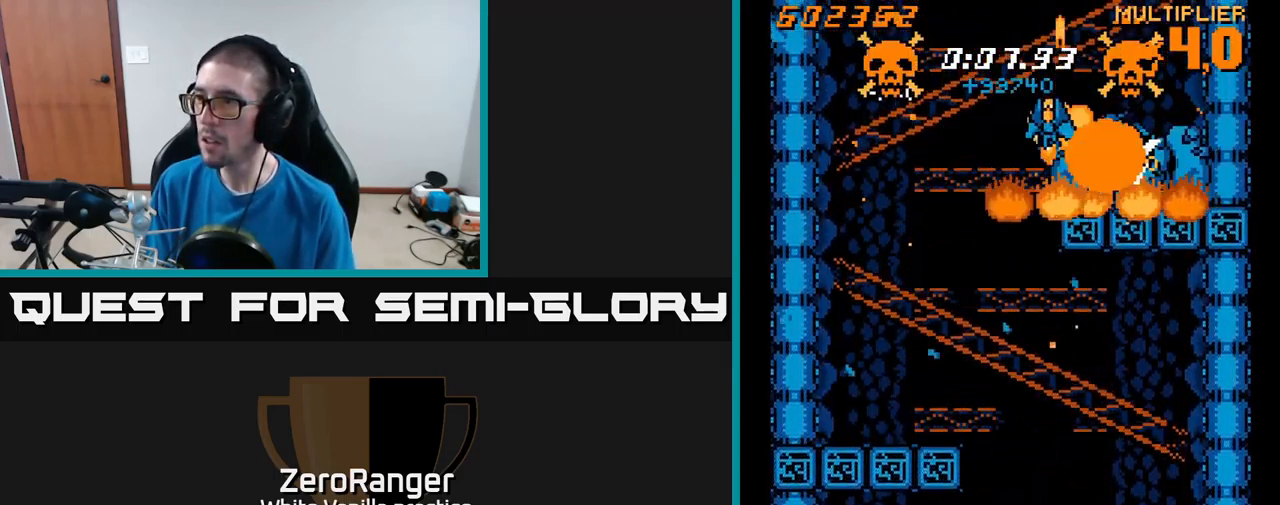
{"buttons": ["A", "DPAD_DOWN"], "right_stick": "center", "events": [[117, "X", "up"], [467, "DPAD_LEFT", "up"]]}
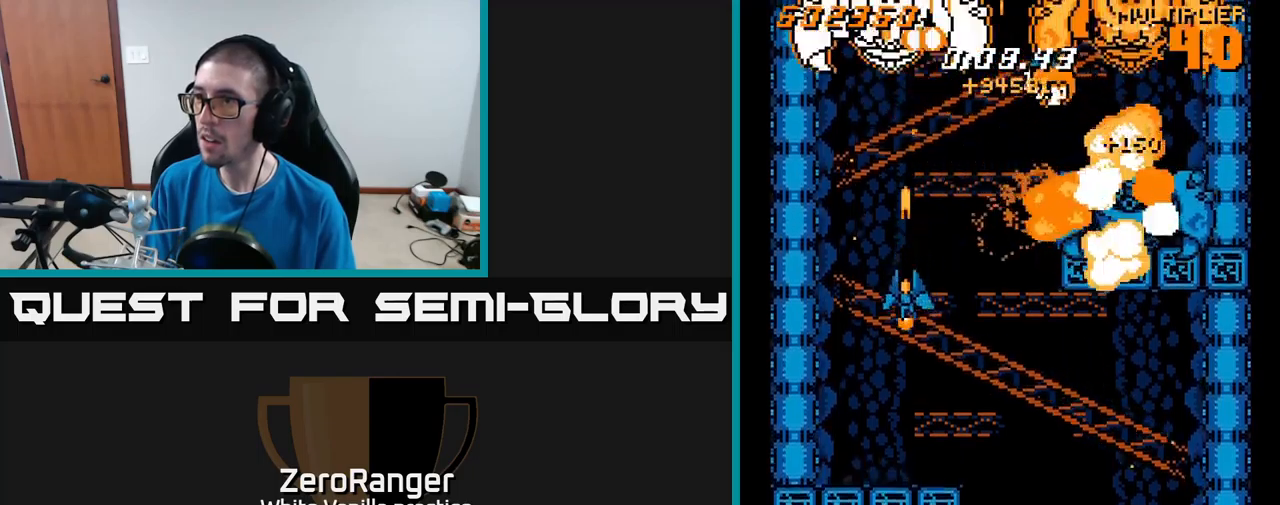
{"buttons": ["A", "DPAD_UP"], "right_stick": "center", "events": [[367, "DPAD_DOWN", "up"], [384, "DPAD_UP", "down"]]}
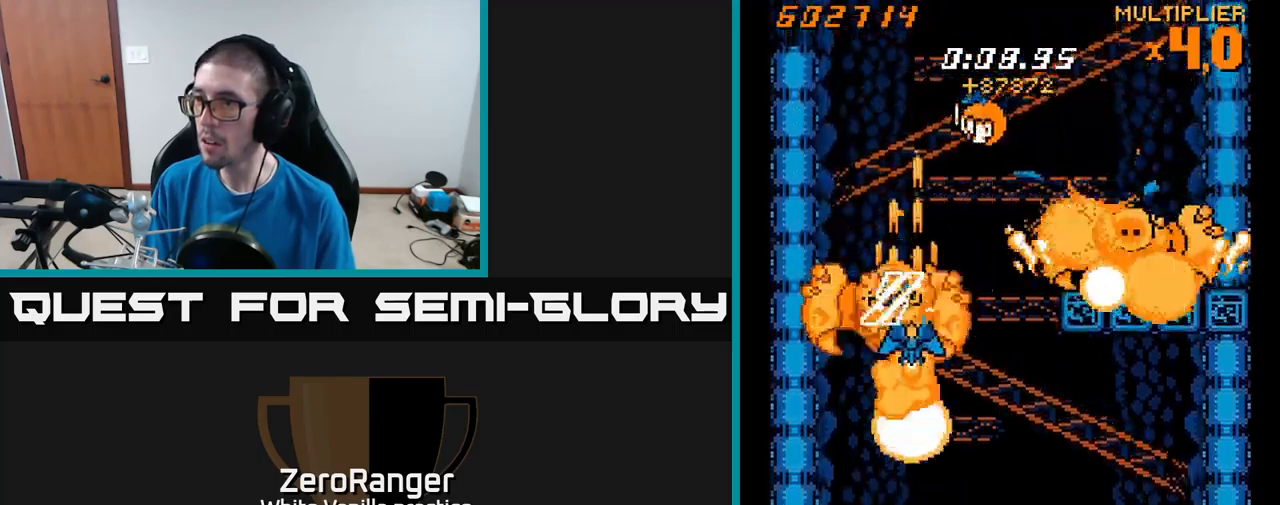
{"buttons": ["X", "DPAD_RIGHT"], "right_stick": "center", "events": [[34, "DPAD_RIGHT", "down"], [234, "X", "down"], [300, "A", "up"], [434, "DPAD_UP", "up"]]}
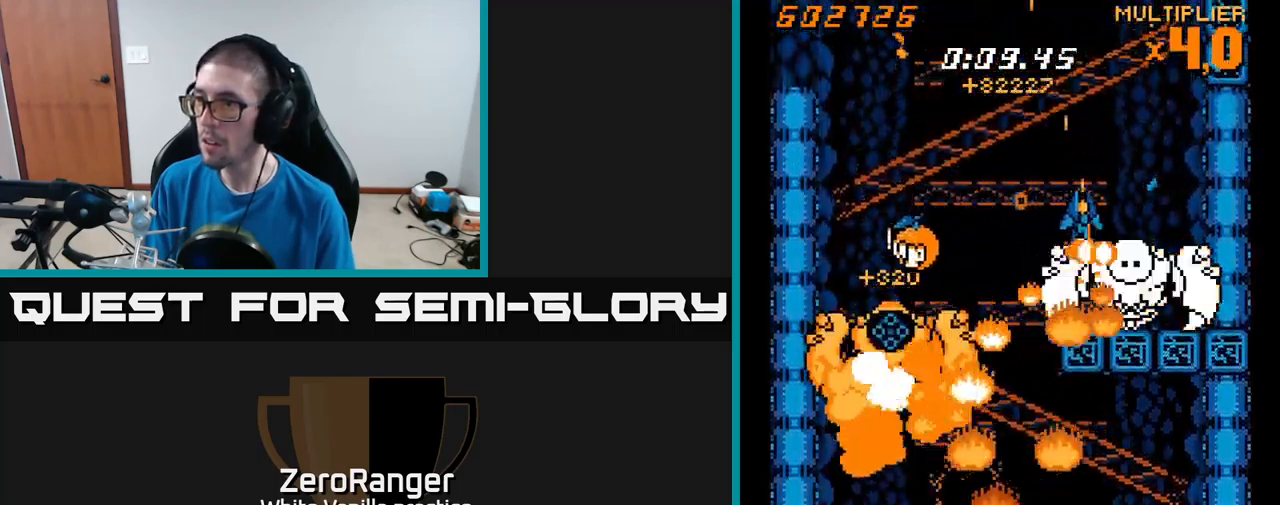
{"buttons": ["X", "DPAD_RIGHT"], "right_stick": "center", "events": [[150, "DPAD_DOWN", "down"], [184, "DPAD_RIGHT", "up"], [217, "DPAD_DOWN", "up"], [217, "DPAD_LEFT", "down"], [334, "DPAD_DOWN", "down"], [384, "DPAD_LEFT", "up"], [434, "DPAD_RIGHT", "down"], [467, "DPAD_DOWN", "up"]]}
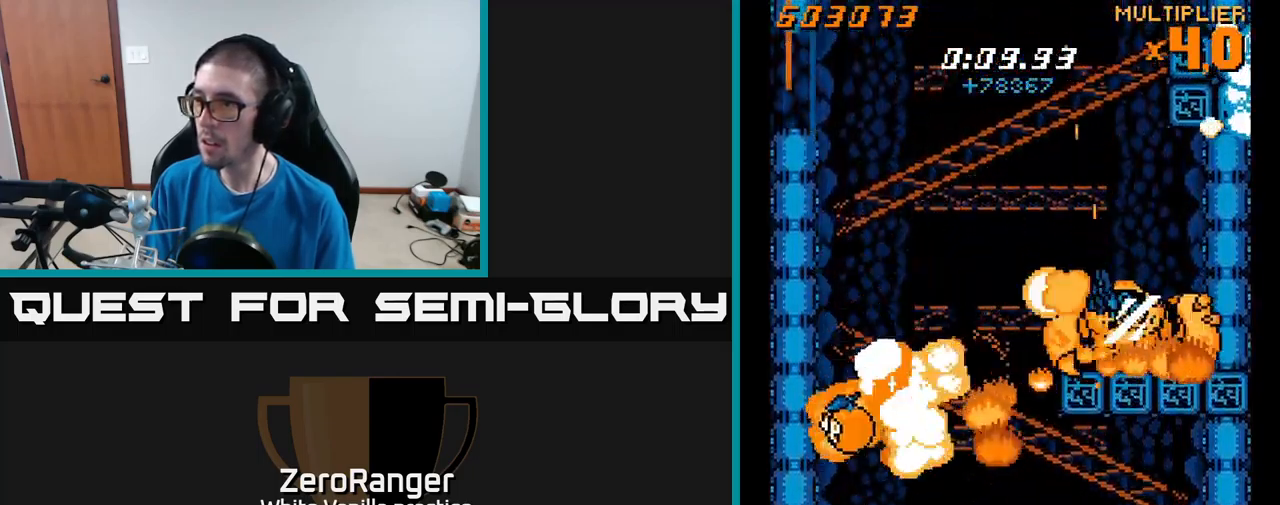
{"buttons": ["A", "DPAD_DOWN", "DPAD_LEFT"], "right_stick": "center", "events": [[17, "DPAD_DOWN", "down"], [34, "DPAD_RIGHT", "up"], [67, "A", "down"], [67, "DPAD_LEFT", "down"], [117, "X", "up"]]}